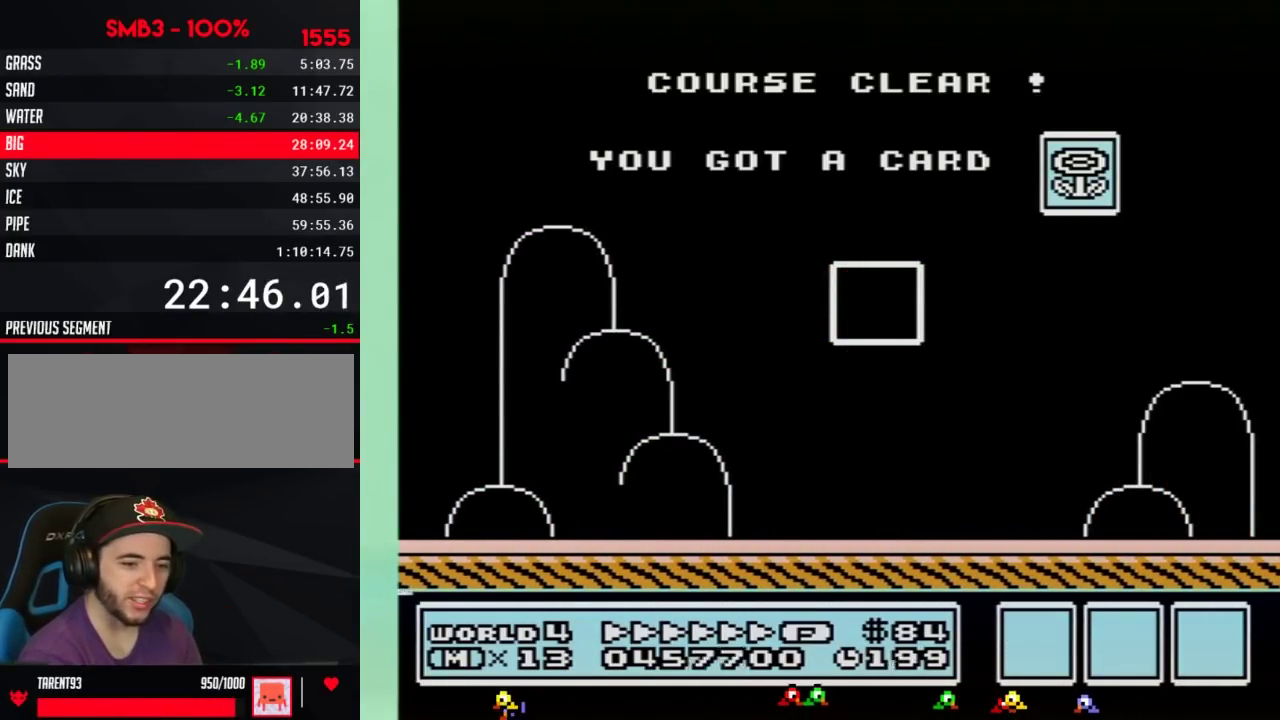
Gameplay with a controller (Nintendo layout); each line is a JSON object with the inputs held at the frame after it. "events" lists button and stick changes between this image and that frame as [ms after this image, input, new state], when the widget could be followed in between. Not read: L3 R3.
{"buttons": []}
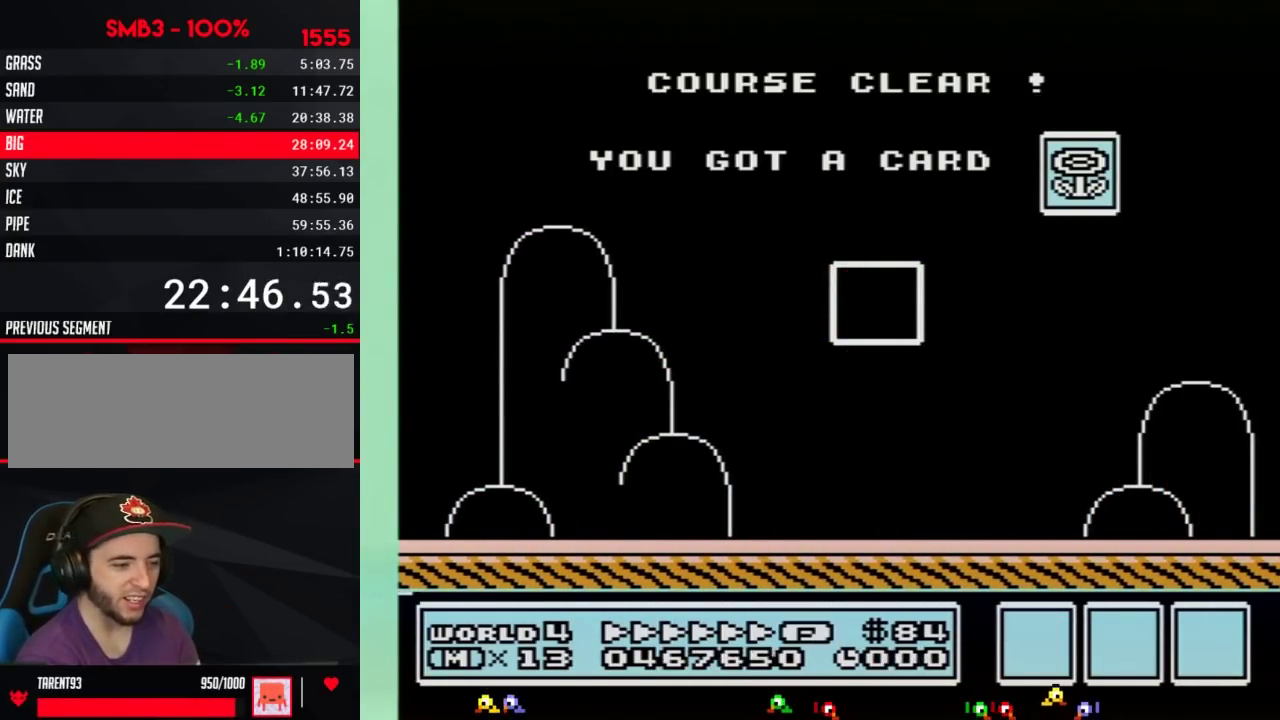
{"buttons": []}
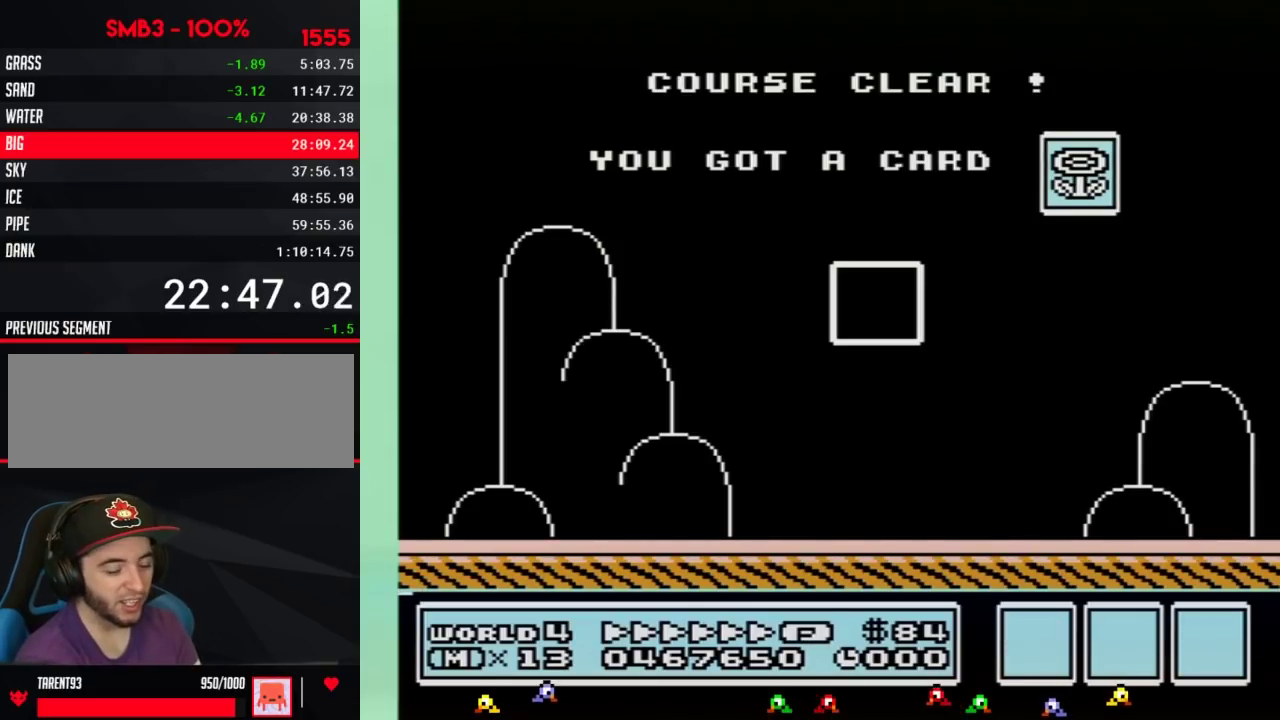
{"buttons": []}
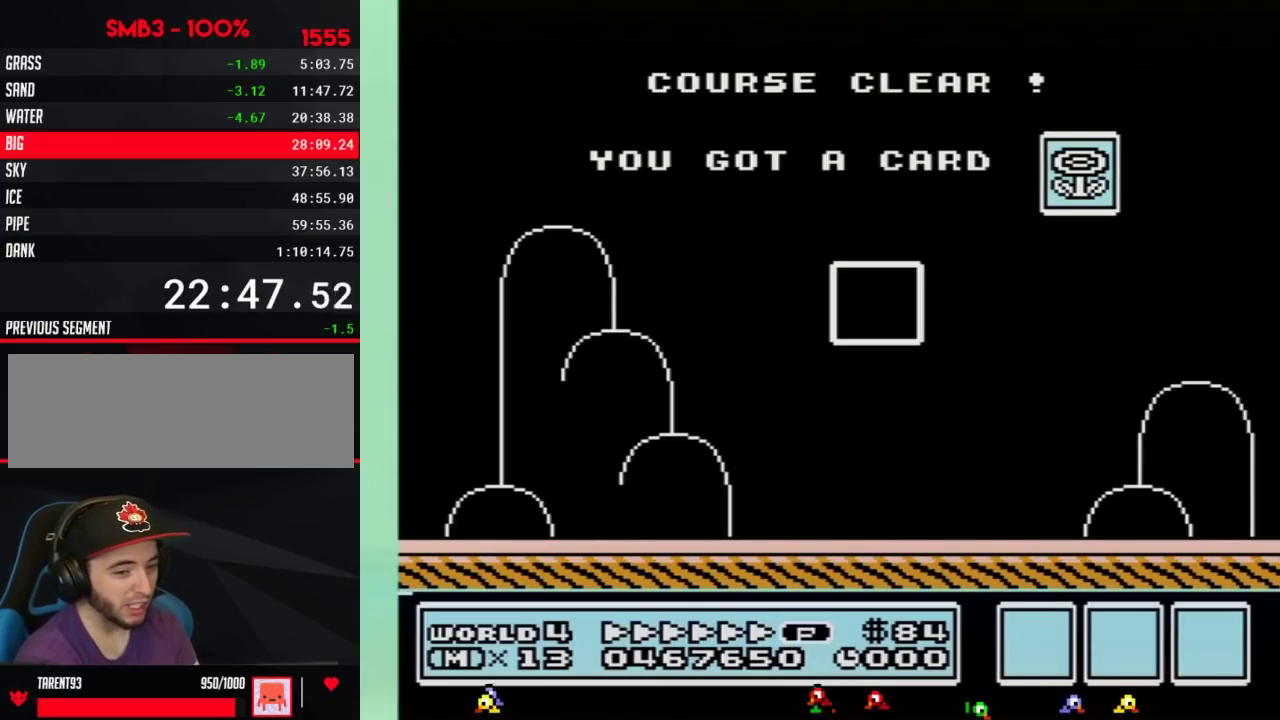
{"buttons": []}
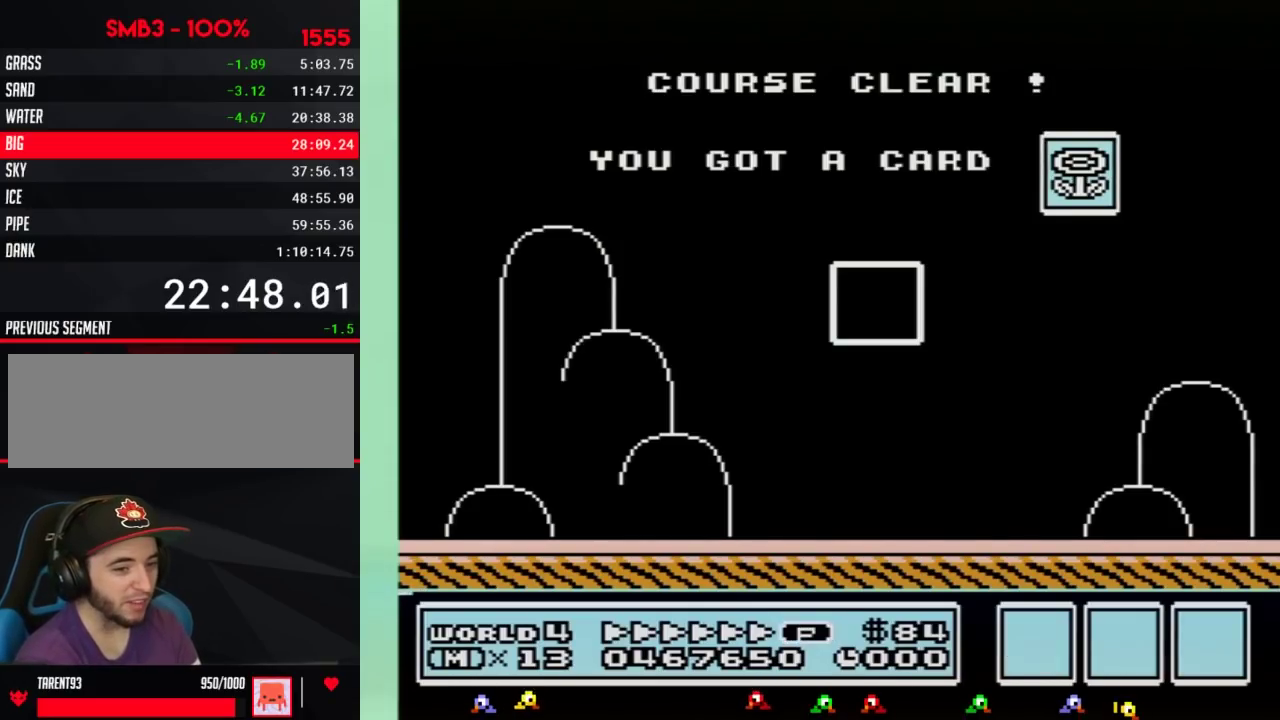
{"buttons": []}
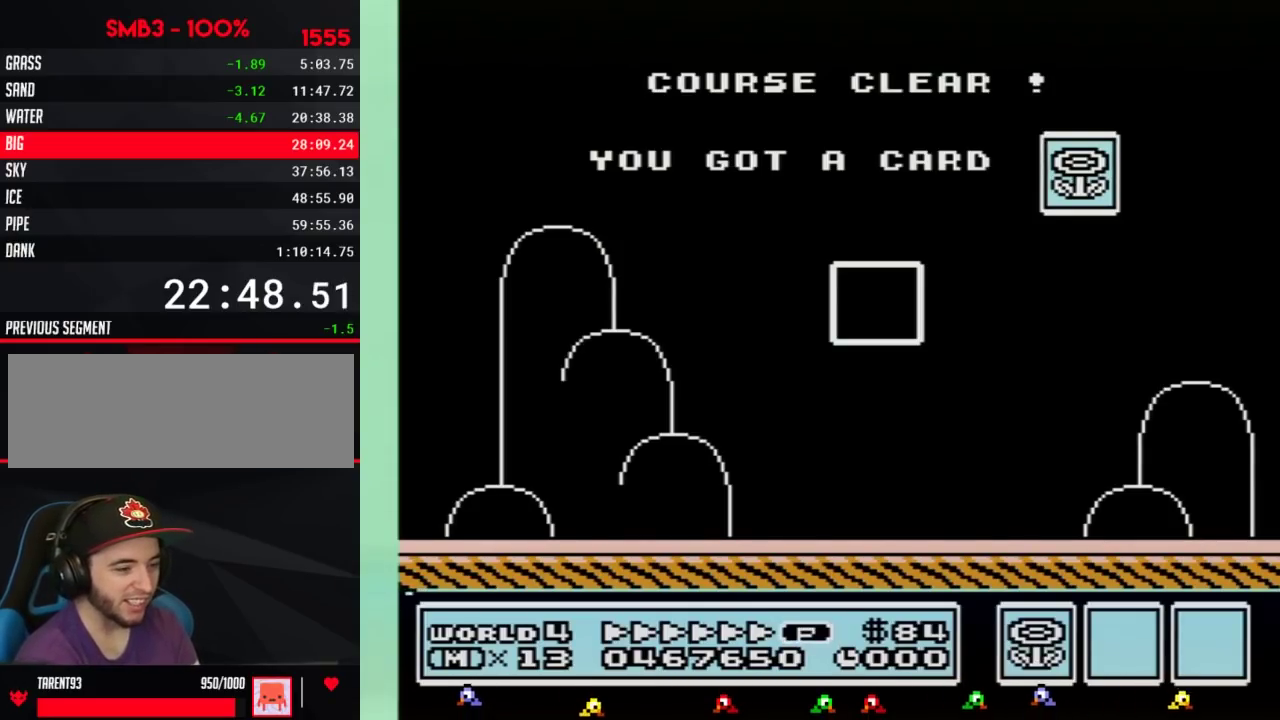
{"buttons": []}
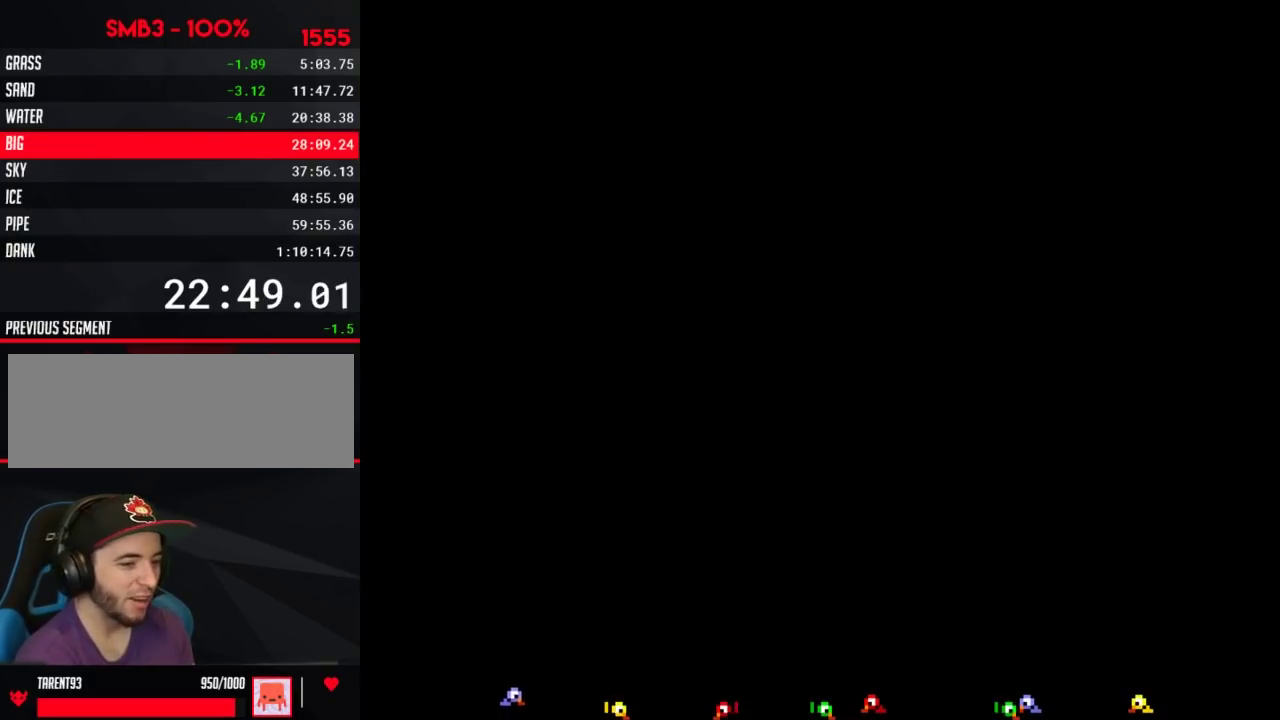
{"buttons": []}
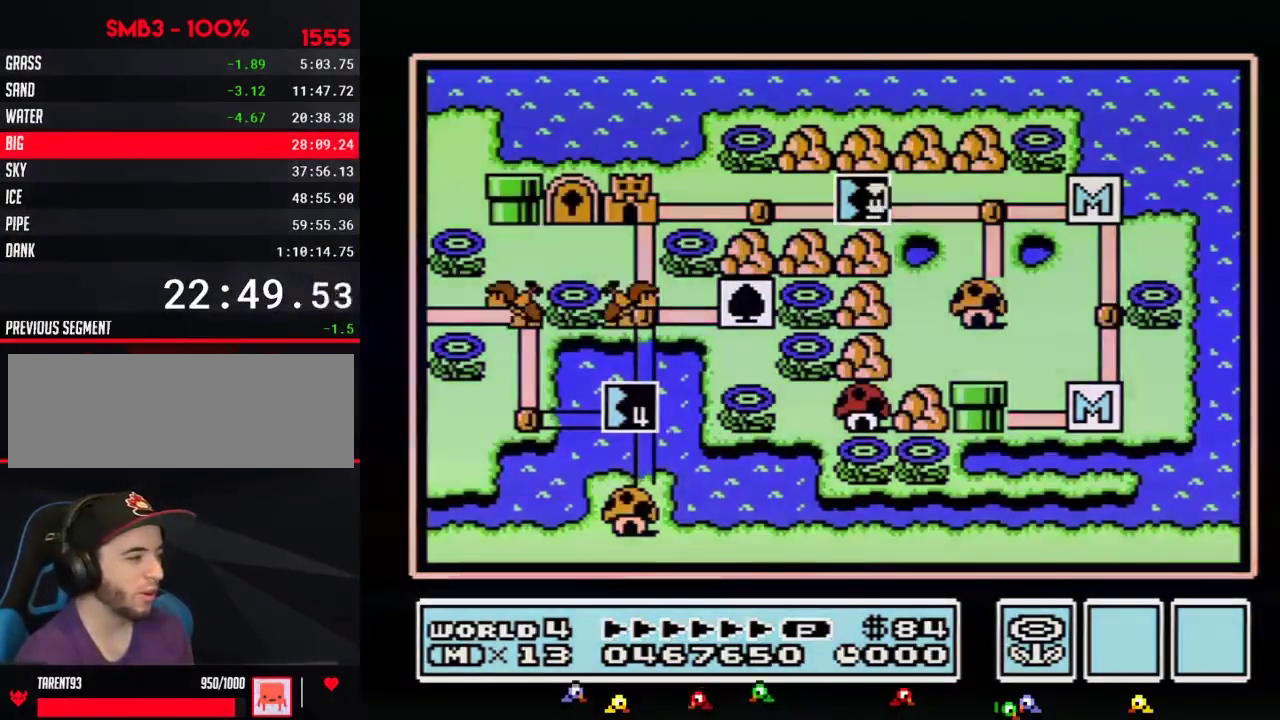
{"buttons": []}
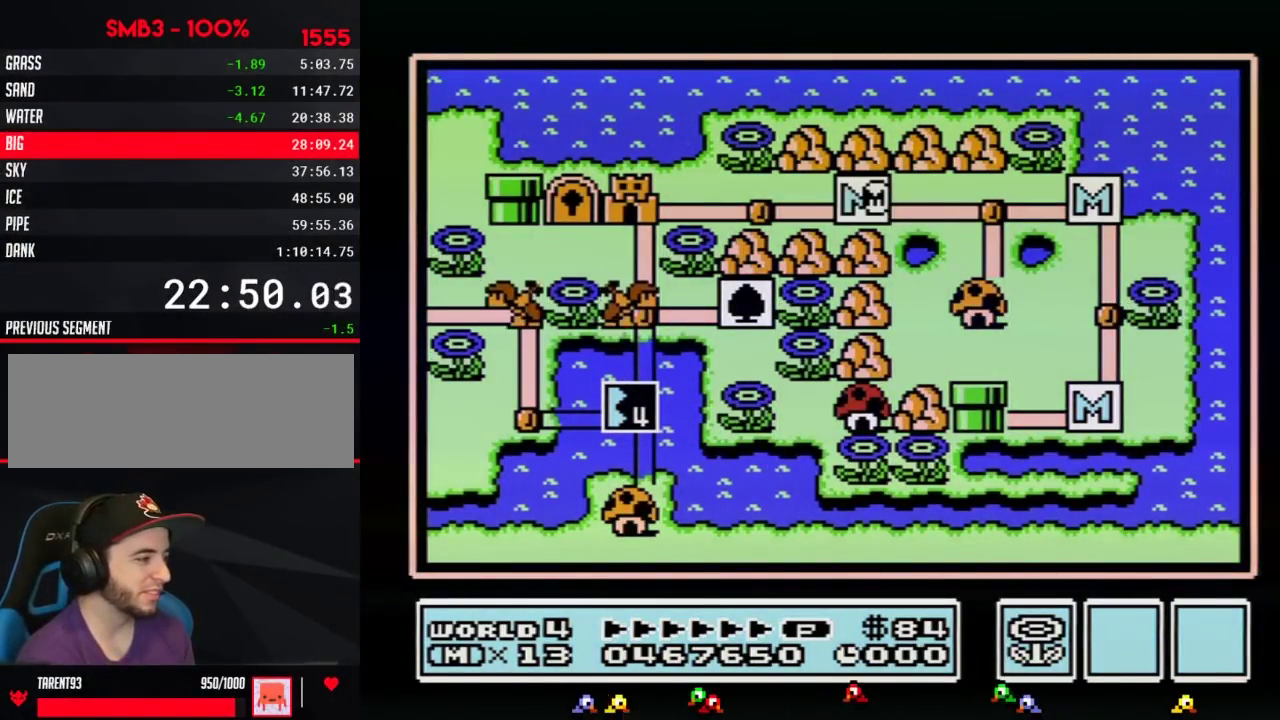
{"buttons": []}
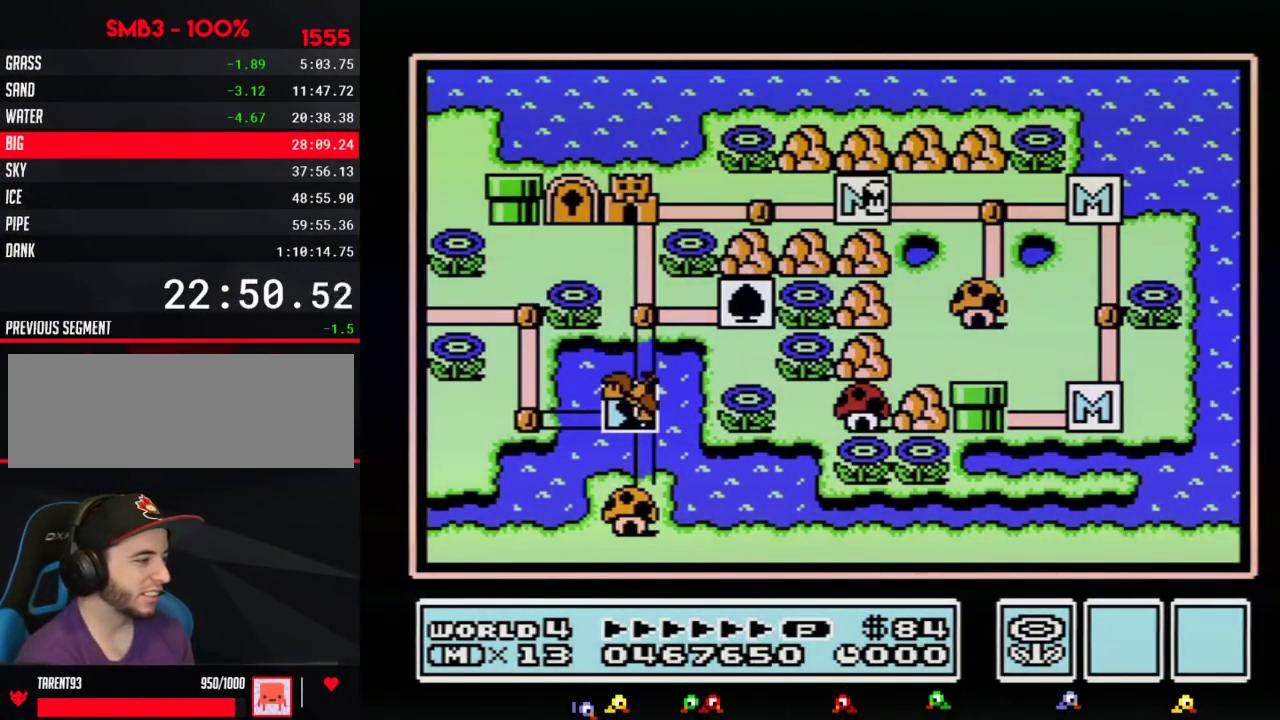
{"buttons": []}
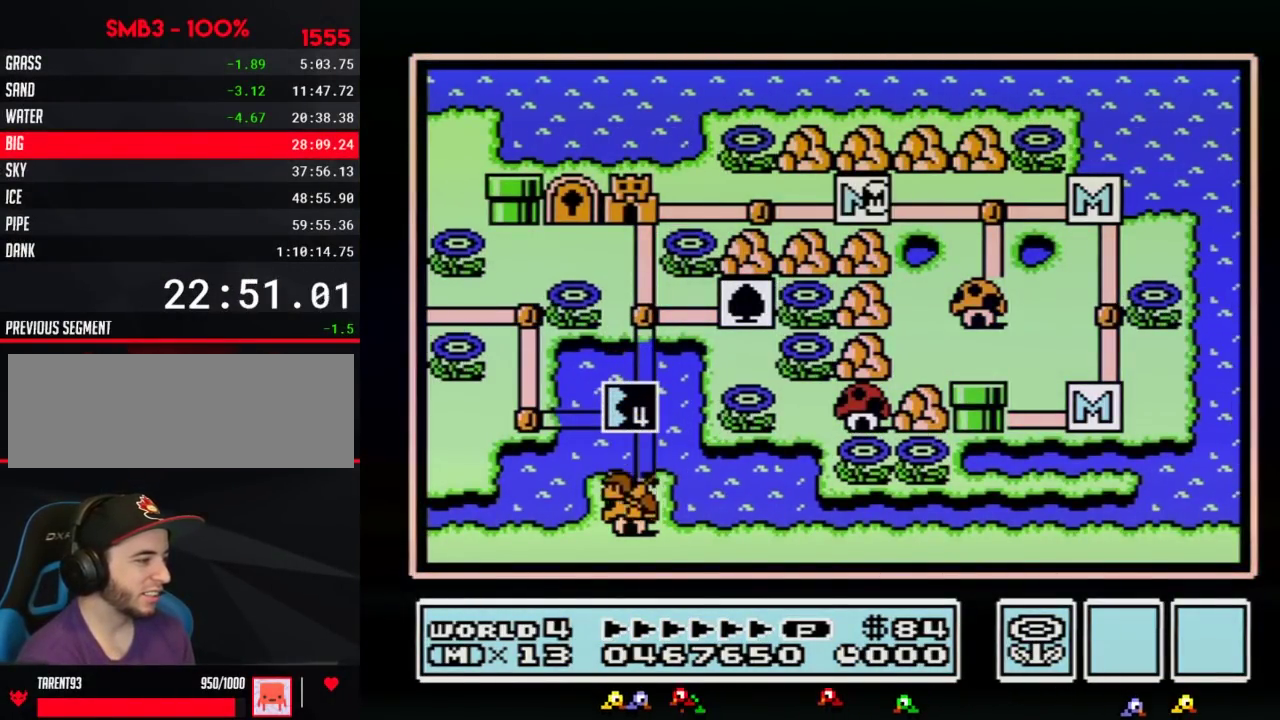
{"buttons": ["DPAD_LEFT"], "events": [[83, "DPAD_LEFT", "down"]]}
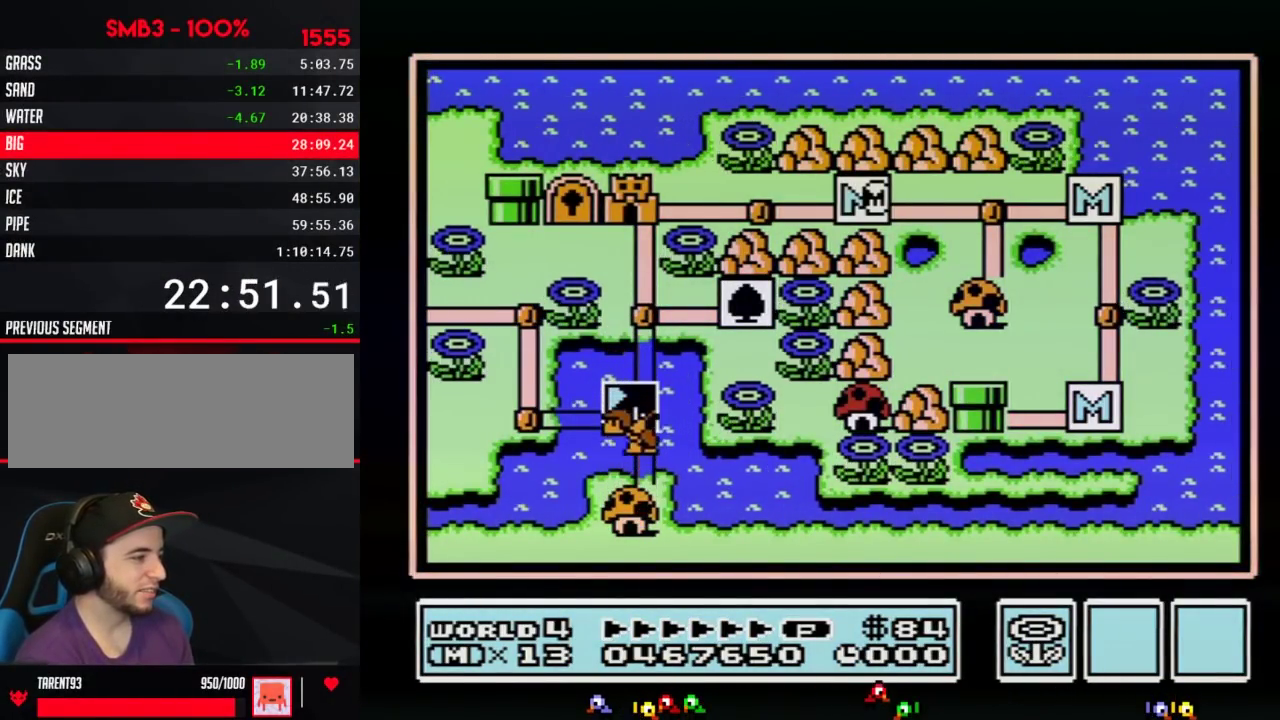
{"buttons": ["DPAD_LEFT"]}
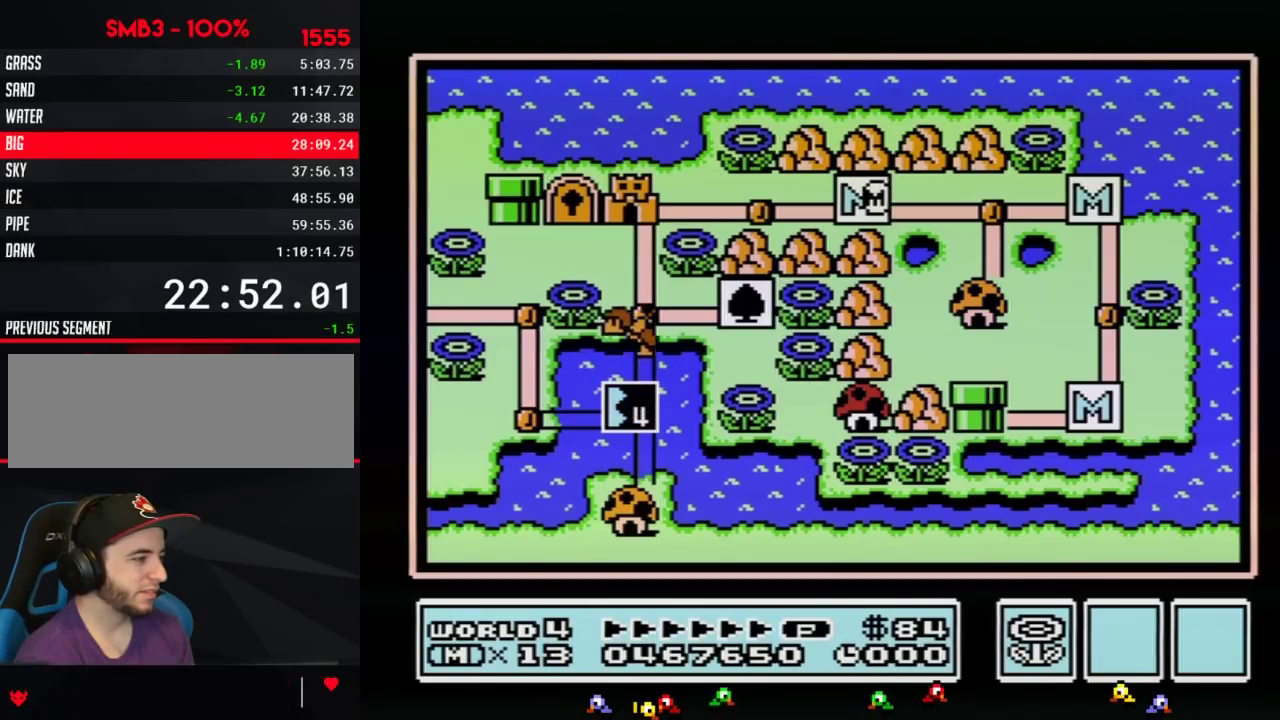
{"buttons": ["DPAD_LEFT"]}
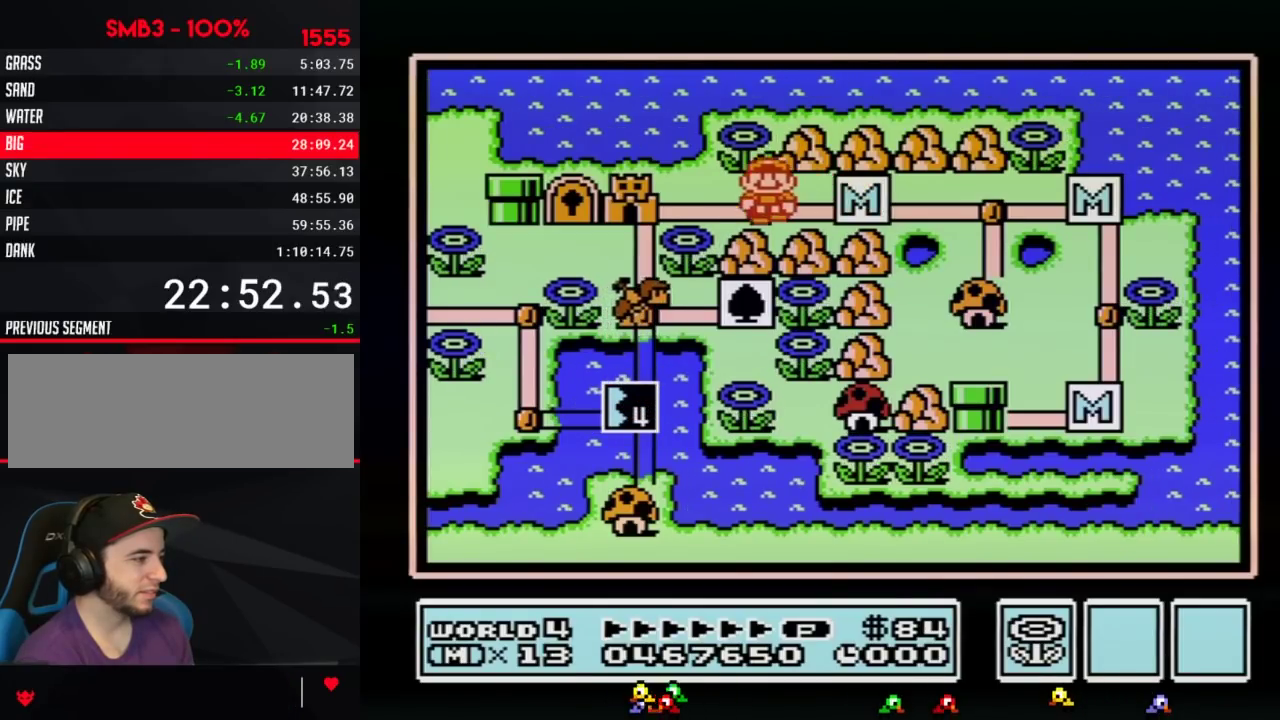
{"buttons": ["B"], "events": [[117, "DPAD_LEFT", "up"], [217, "DPAD_LEFT", "down"], [433, "DPAD_LEFT", "up"], [500, "B", "down"]]}
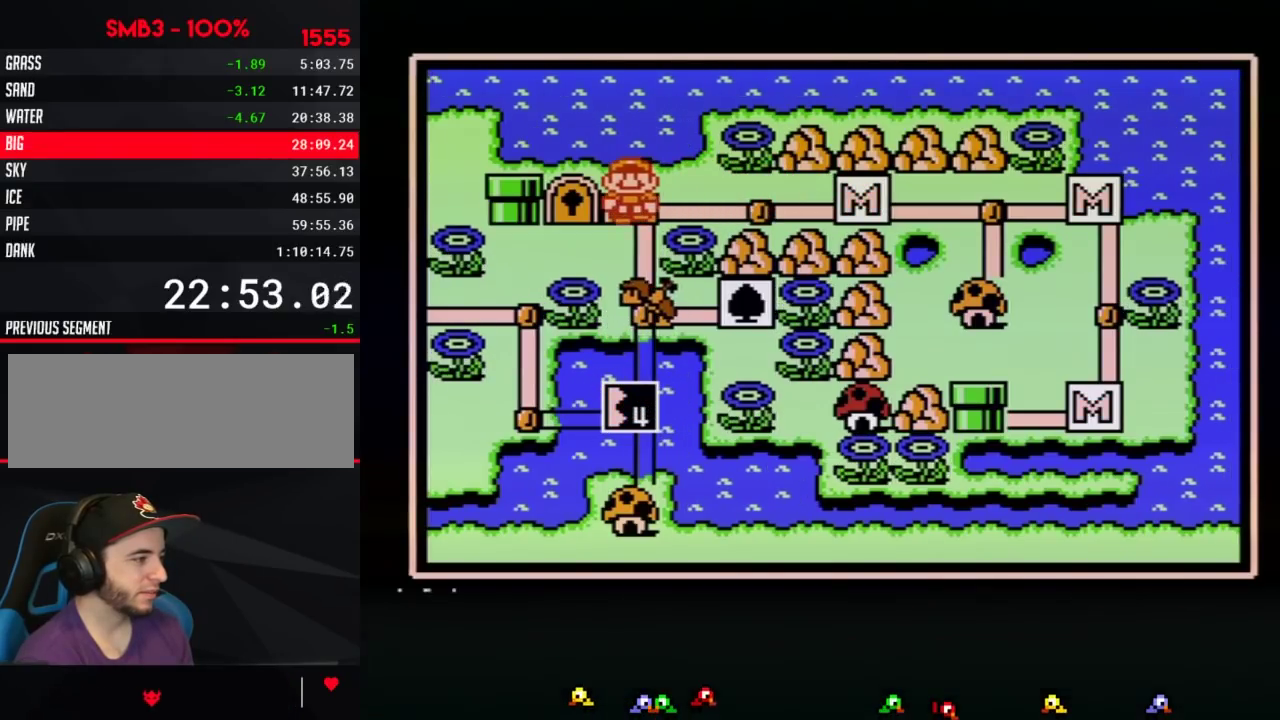
{"buttons": [], "events": [[50, "B", "up"], [333, "DPAD_RIGHT", "down"], [400, "A", "down"], [400, "DPAD_RIGHT", "up"], [500, "A", "up"]]}
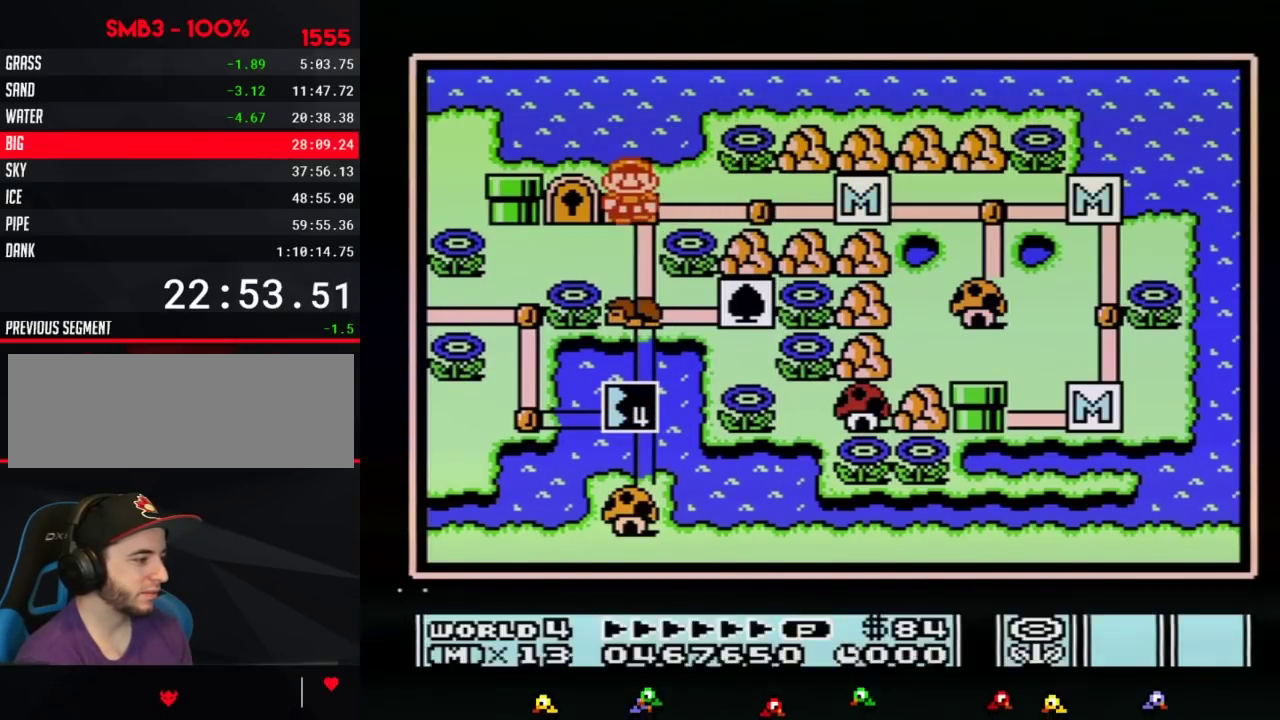
{"buttons": ["A"], "events": [[33, "A", "down"]]}
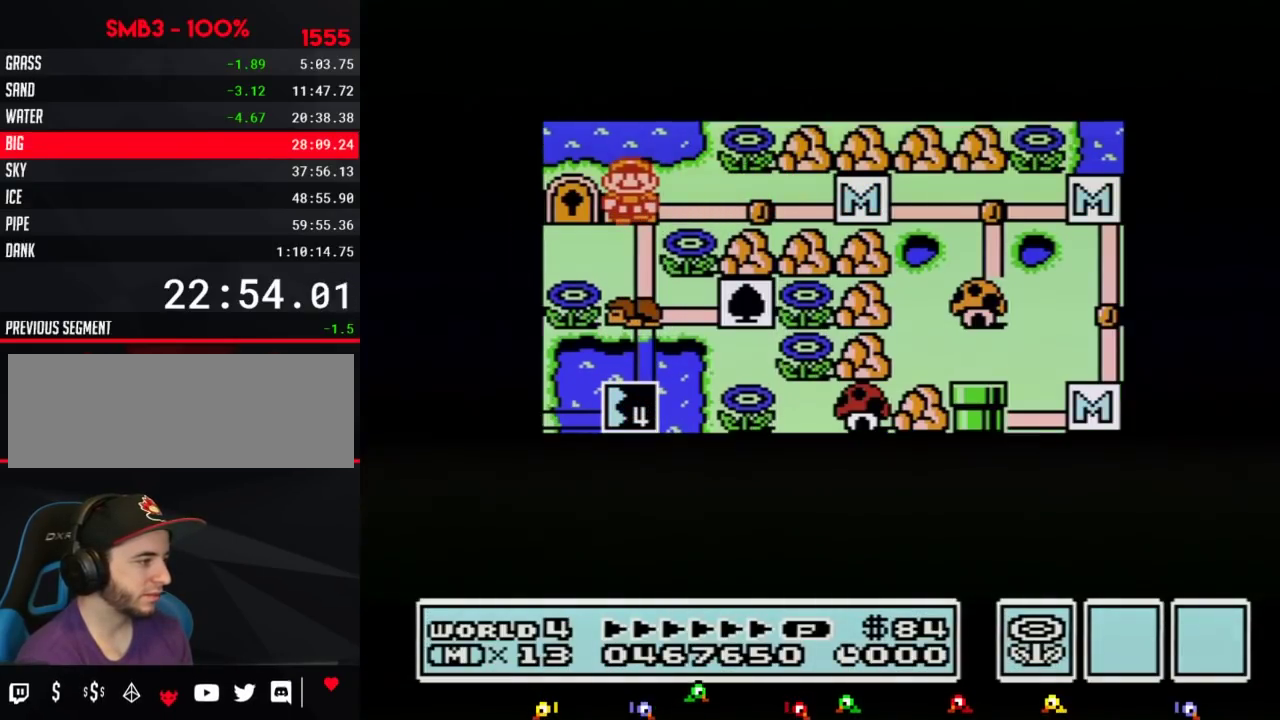
{"buttons": ["A"]}
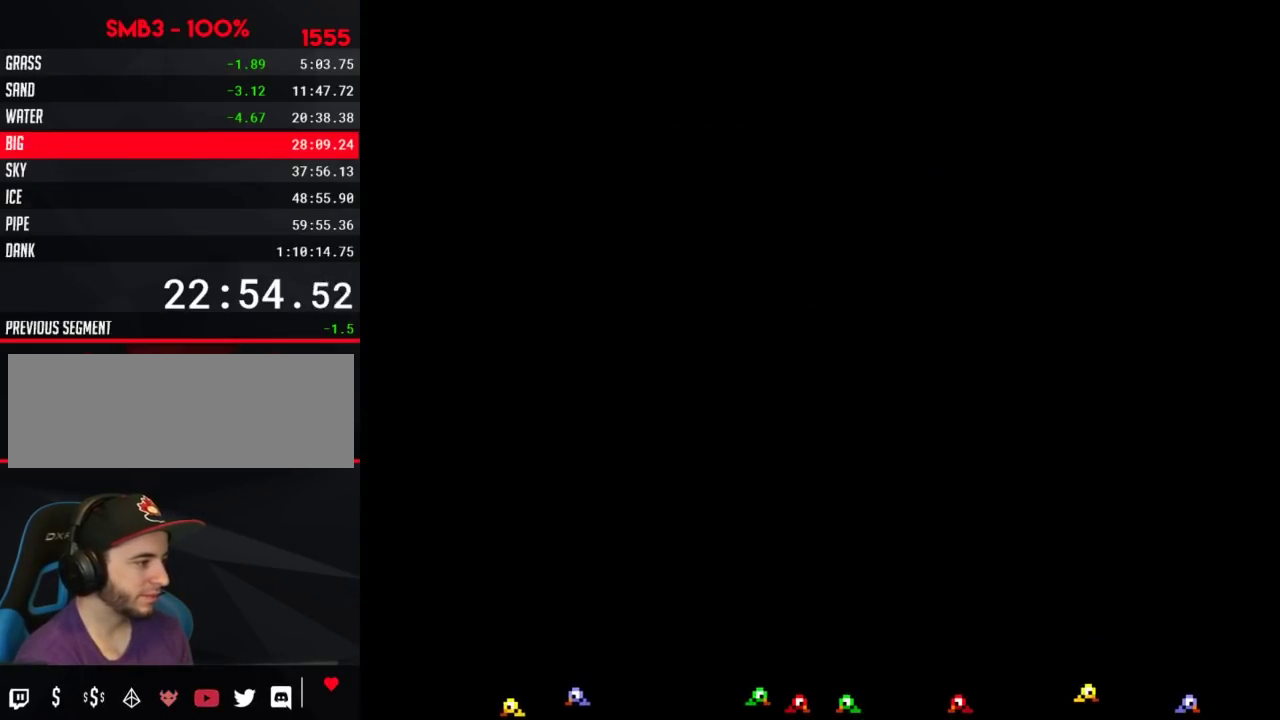
{"buttons": ["B", "DPAD_RIGHT"], "events": [[150, "A", "up"], [250, "A", "down"], [283, "A", "up"], [283, "B", "down"], [283, "DPAD_RIGHT", "down"]]}
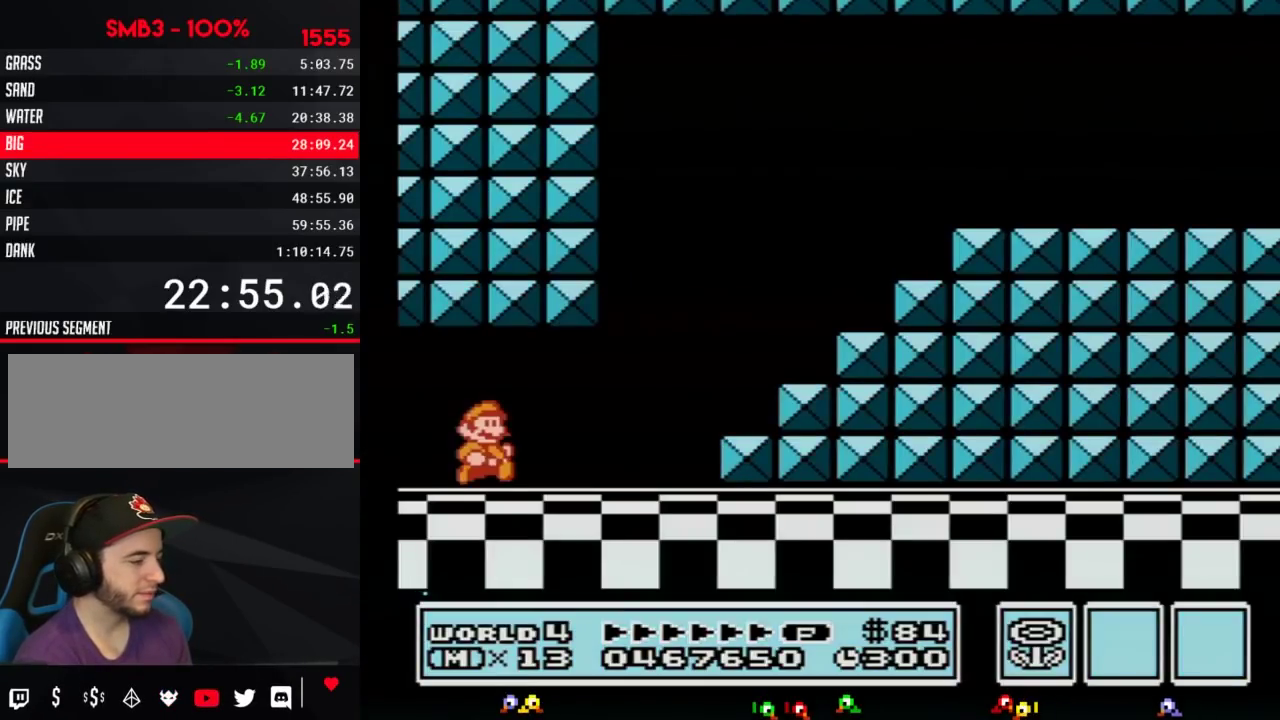
{"buttons": ["B", "DPAD_RIGHT"]}
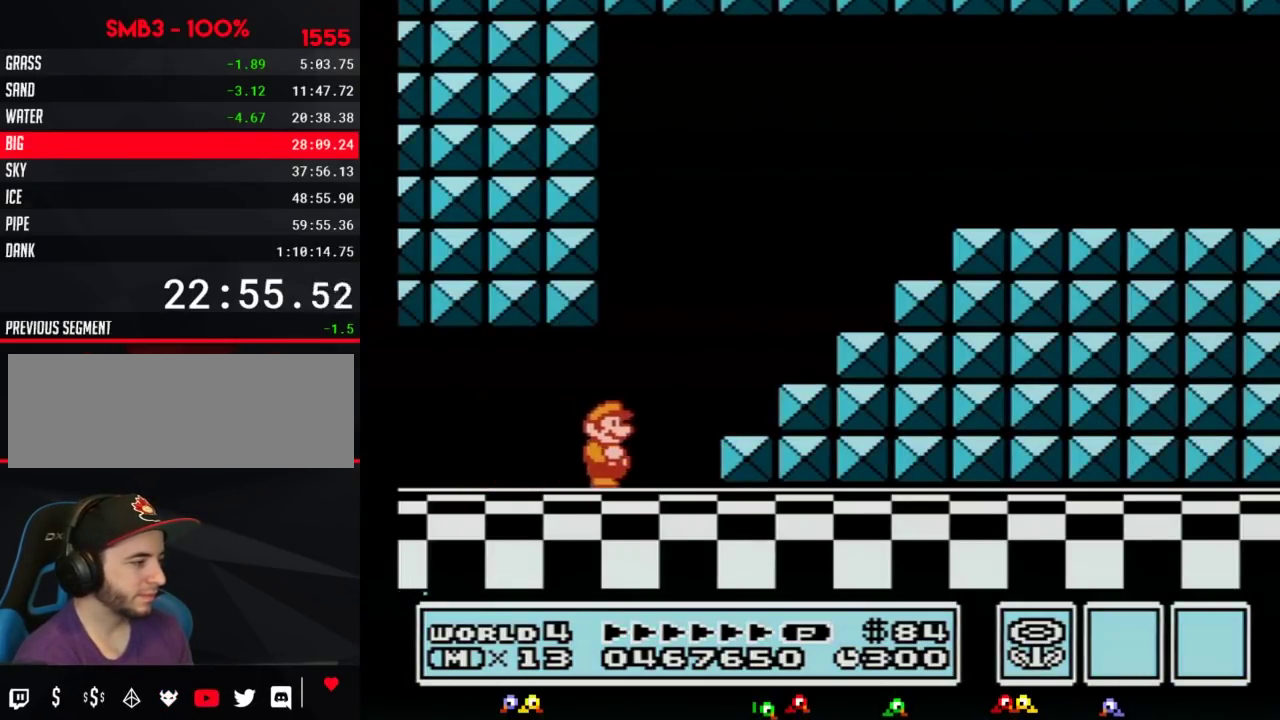
{"buttons": ["A", "B", "DPAD_RIGHT"], "events": [[183, "A", "down"]]}
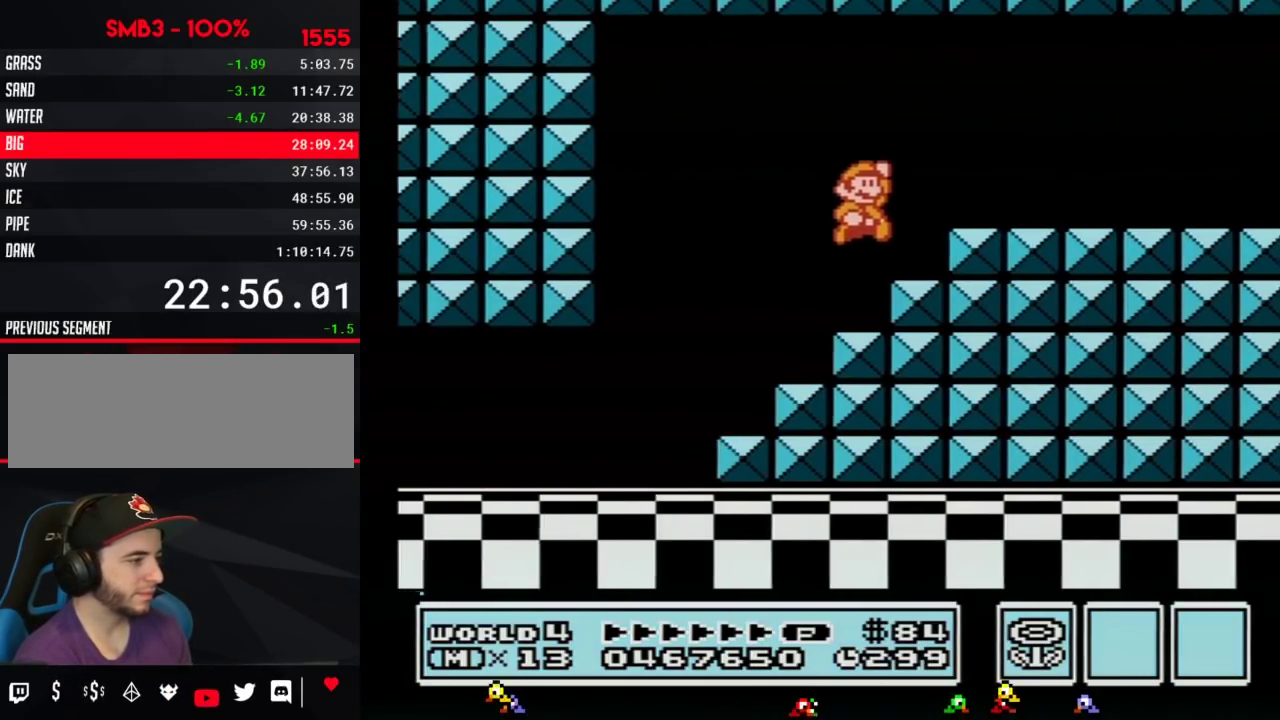
{"buttons": ["B", "DPAD_RIGHT"], "events": [[83, "A", "up"]]}
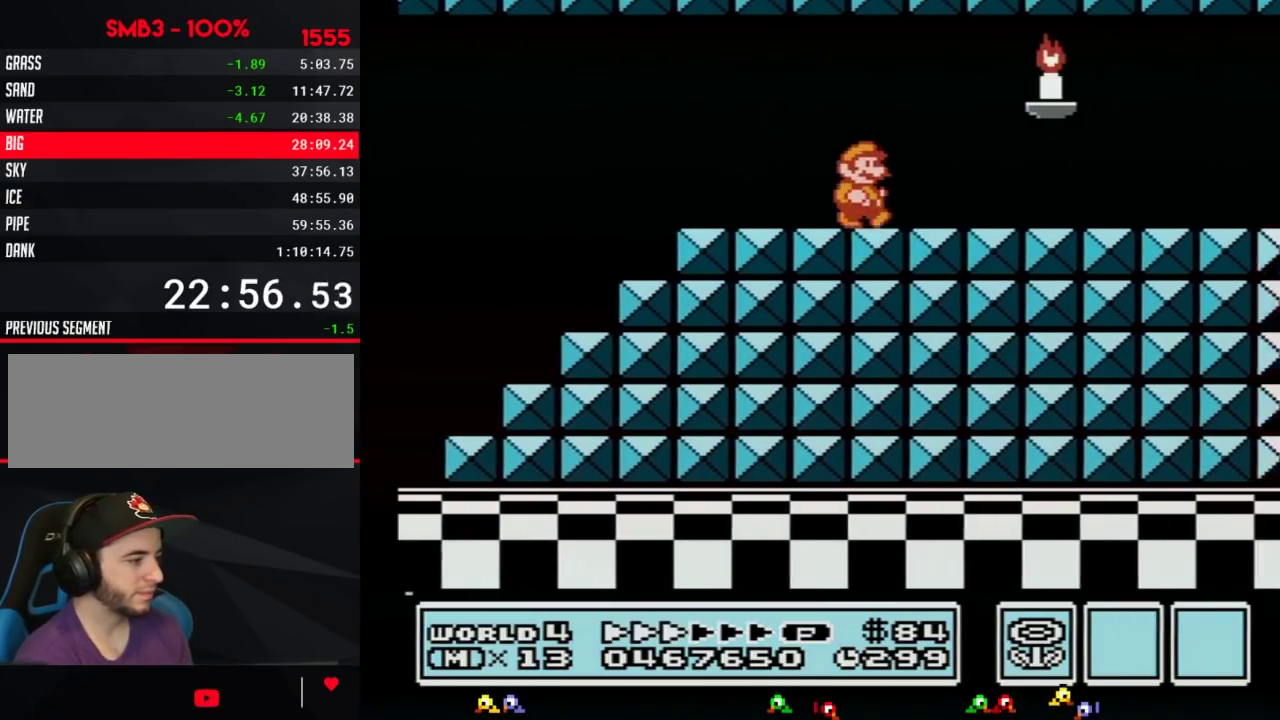
{"buttons": ["B", "DPAD_RIGHT"]}
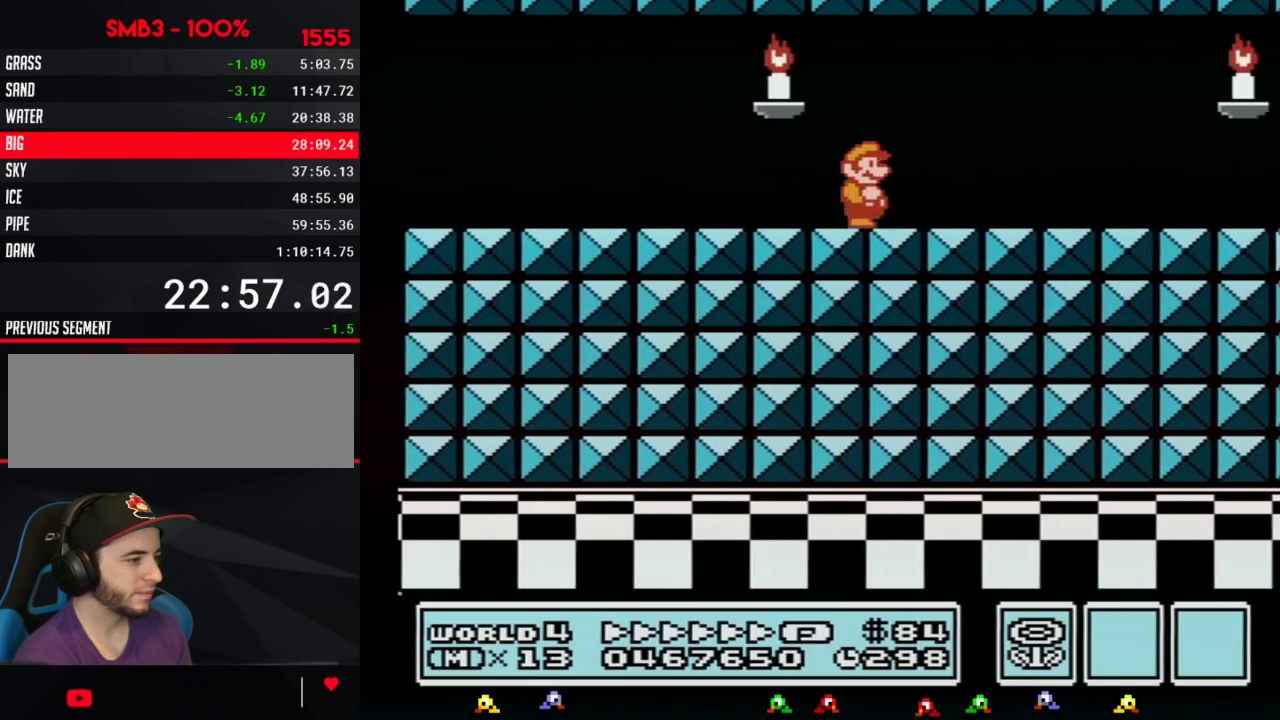
{"buttons": ["B", "DPAD_RIGHT"]}
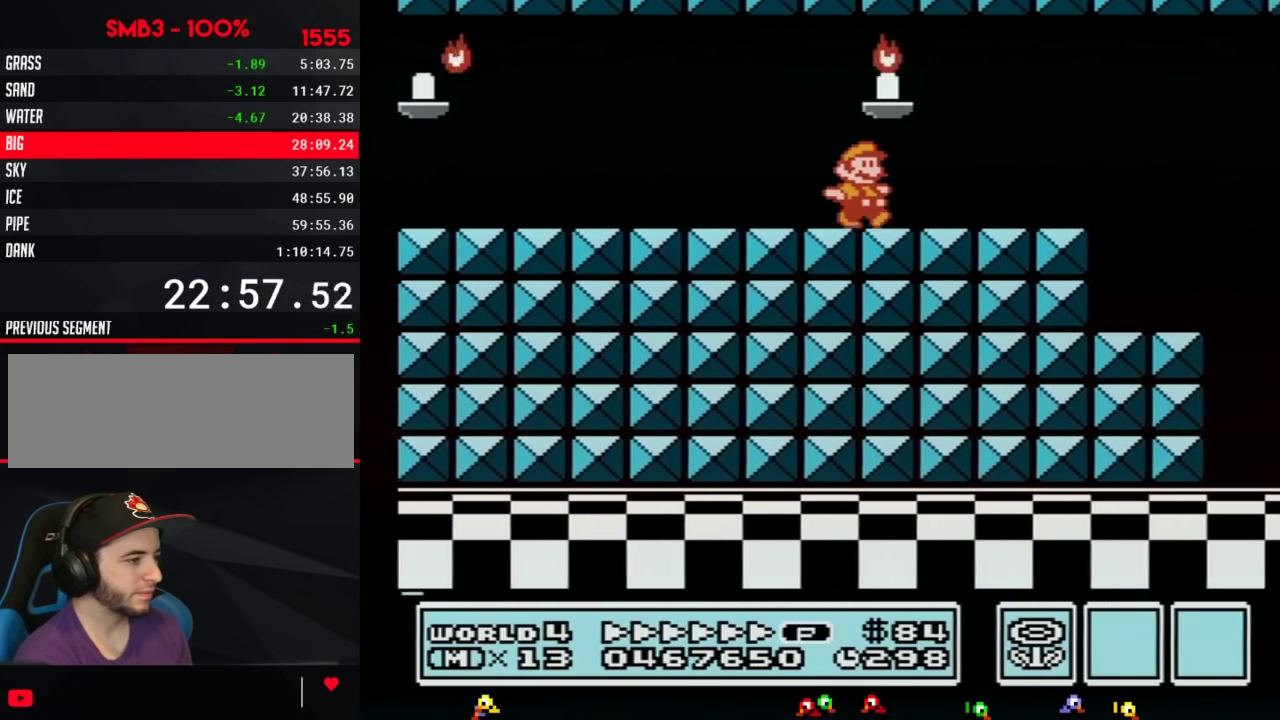
{"buttons": ["B", "DPAD_LEFT"], "events": [[400, "DPAD_LEFT", "down"], [400, "DPAD_RIGHT", "up"]]}
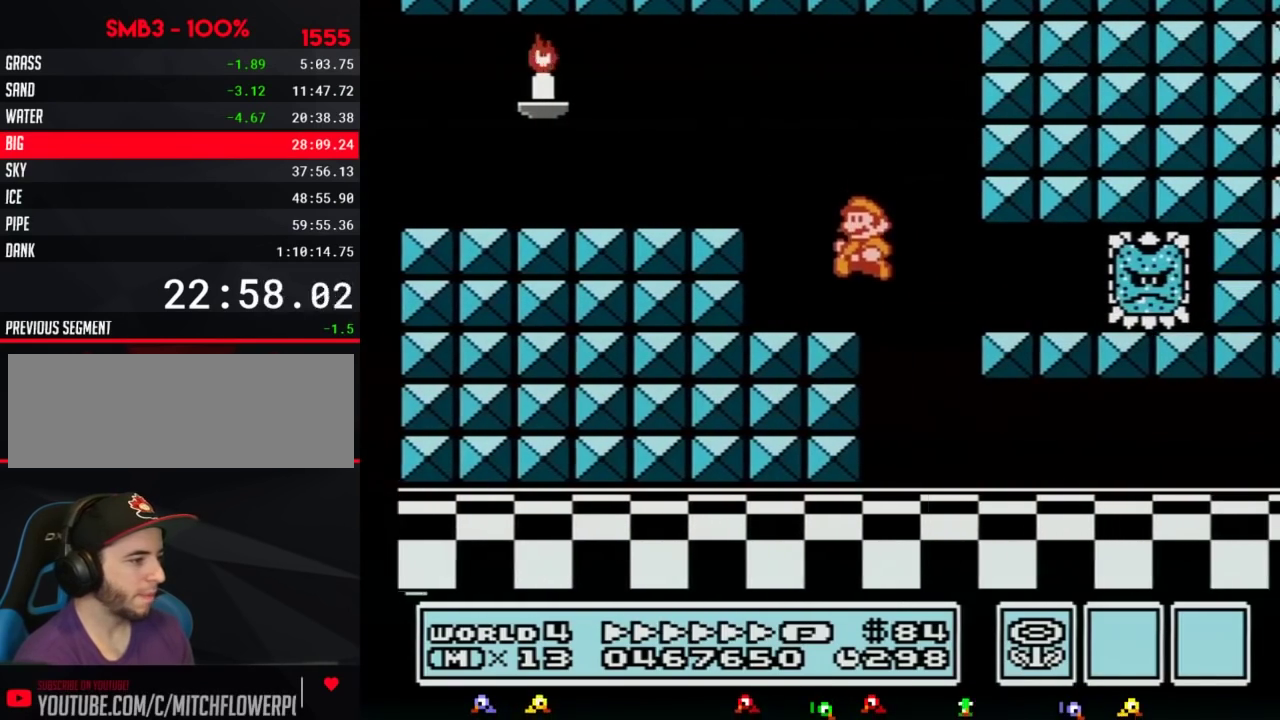
{"buttons": ["B", "DPAD_RIGHT"], "events": [[150, "DPAD_UP", "down"], [183, "DPAD_LEFT", "up"], [183, "DPAD_RIGHT", "down"], [183, "DPAD_UP", "up"]]}